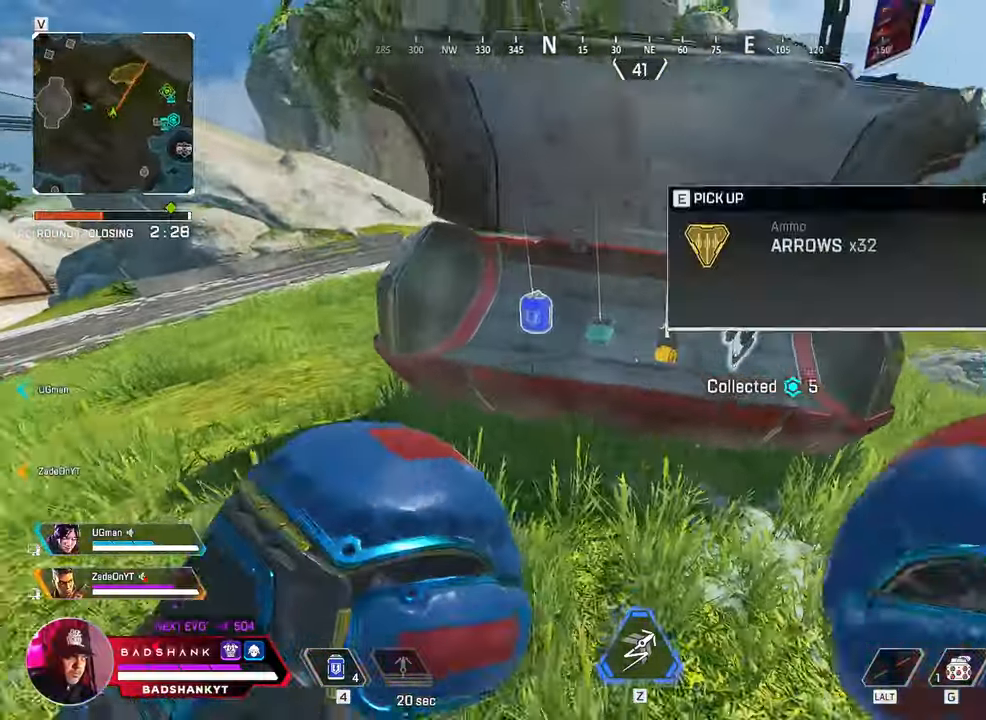
Gameplay with keyboard and mouse; each line is a JSON object with the keys and mouse buttons held at the frame after it. "events" lists presses ("down") and releases ("up") of "1", "2", "3", "4", "5", "a", "alt", "b", "c", "ctrl", "d", "e", "f", "g", "q", "r", "s", "shift", "space", "t", "tab", "tilde", "v", "w", "x", "z", "mouse_left", "mouse_wheel", "mouse_right", "mouse_mb4" and "mouse_mb5" between this image and that frame as [ms after this image, input, new state], when the widget could be followed in between. "mouse_left", "mouse_wheel", "mouse_right", "mouse_mb4", "mouse_mb5" = the "left", "wheel", "right", "mb4", "mb5" buttons of the "mouse" list. No other keys are recorded. "wheel" means that the mouse wheel is clicked or scrolled. Mouse movement is not recorded.
{"keys": ["shift"], "mouse": []}
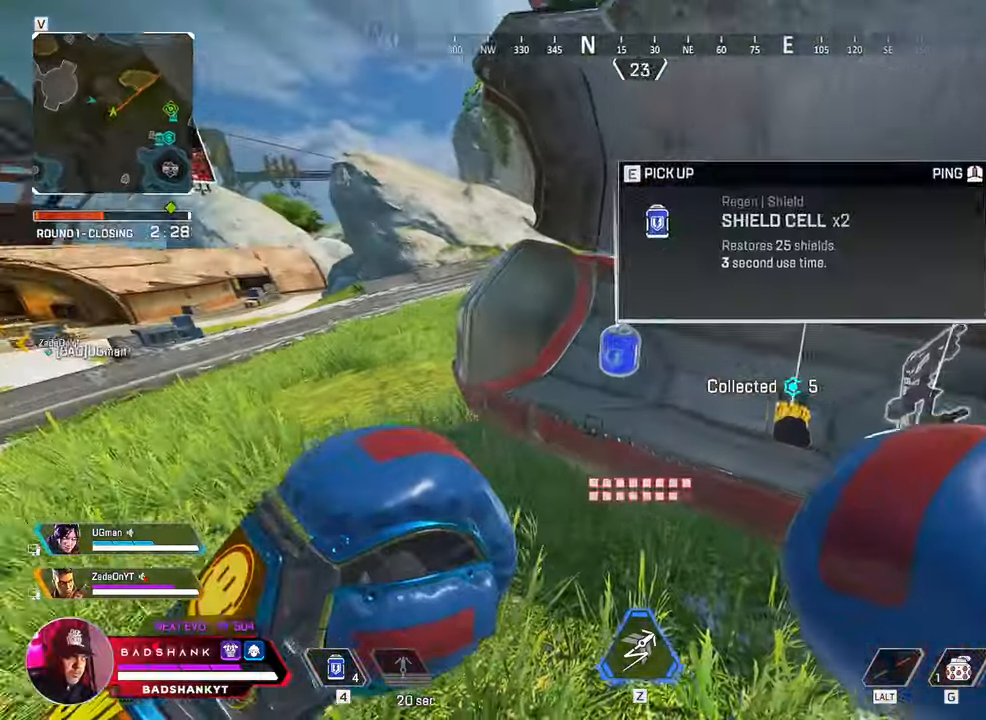
{"keys": ["w"], "mouse": [], "events": [[83, "e", "down"], [183, "e", "up"], [217, "shift", "up"], [267, "w", "down"]]}
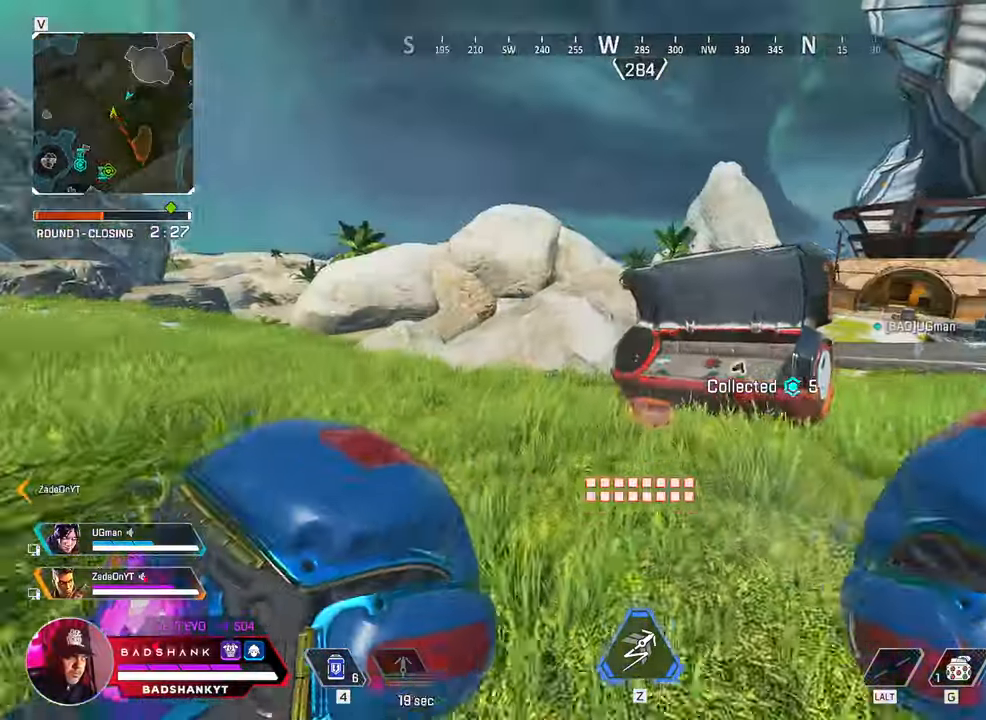
{"keys": ["a"], "mouse": [], "events": [[17, "ctrl", "down"], [50, "2", "down"], [67, "ctrl", "up"], [150, "2", "up"], [333, "space", "down"], [333, "w", "up"], [383, "a", "down"], [483, "space", "up"]]}
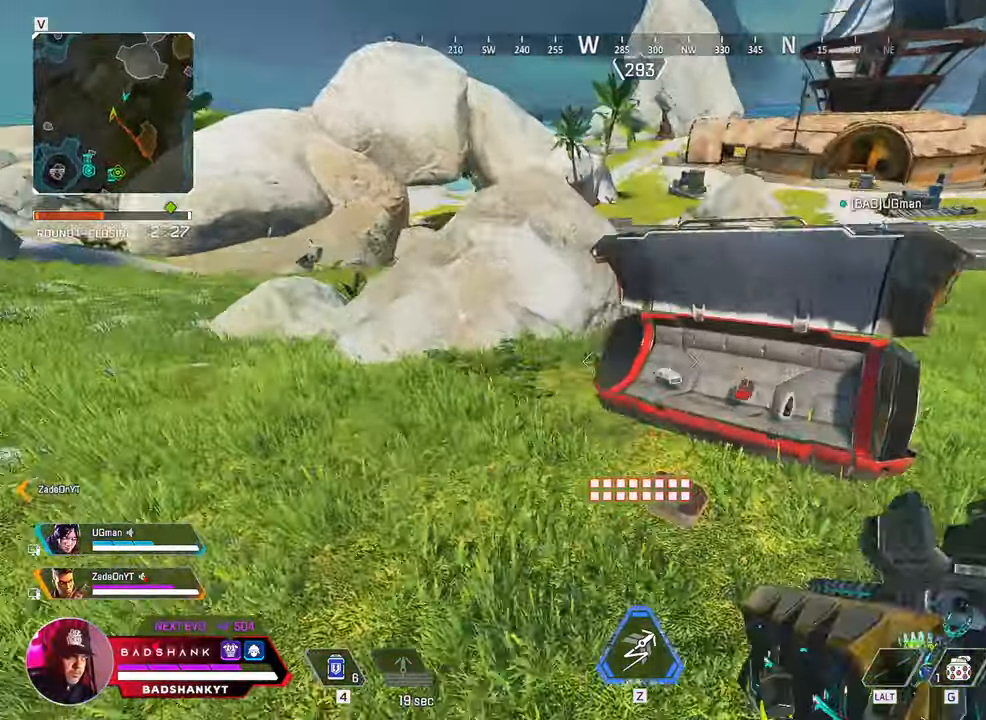
{"keys": ["w"], "mouse": [], "events": [[233, "w", "down"], [300, "a", "up"]]}
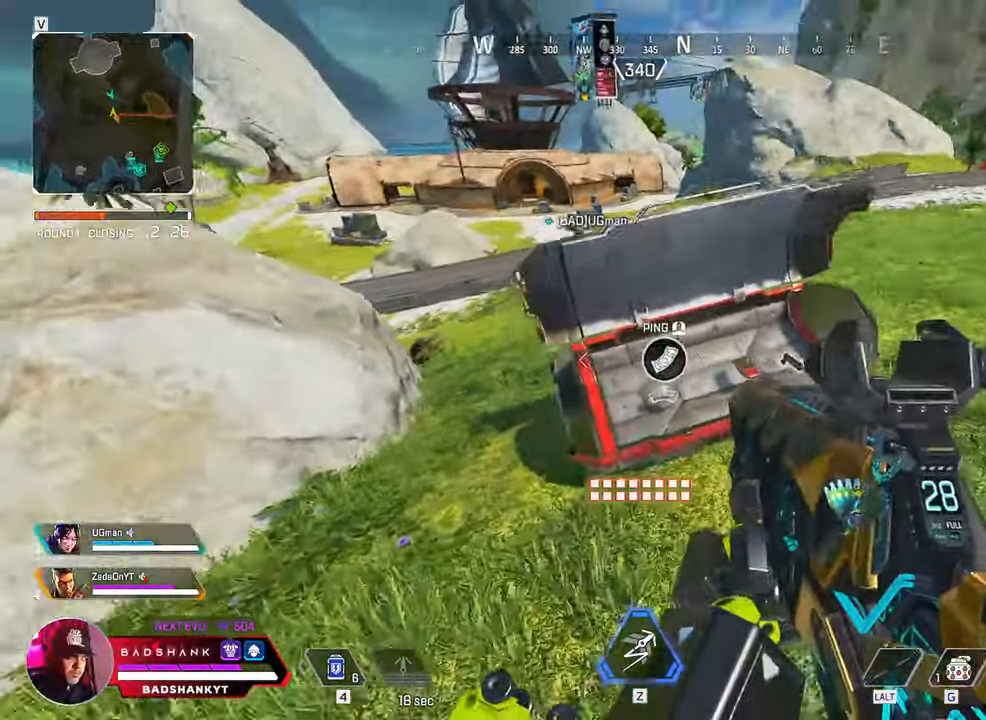
{"keys": ["w"], "mouse": [], "events": []}
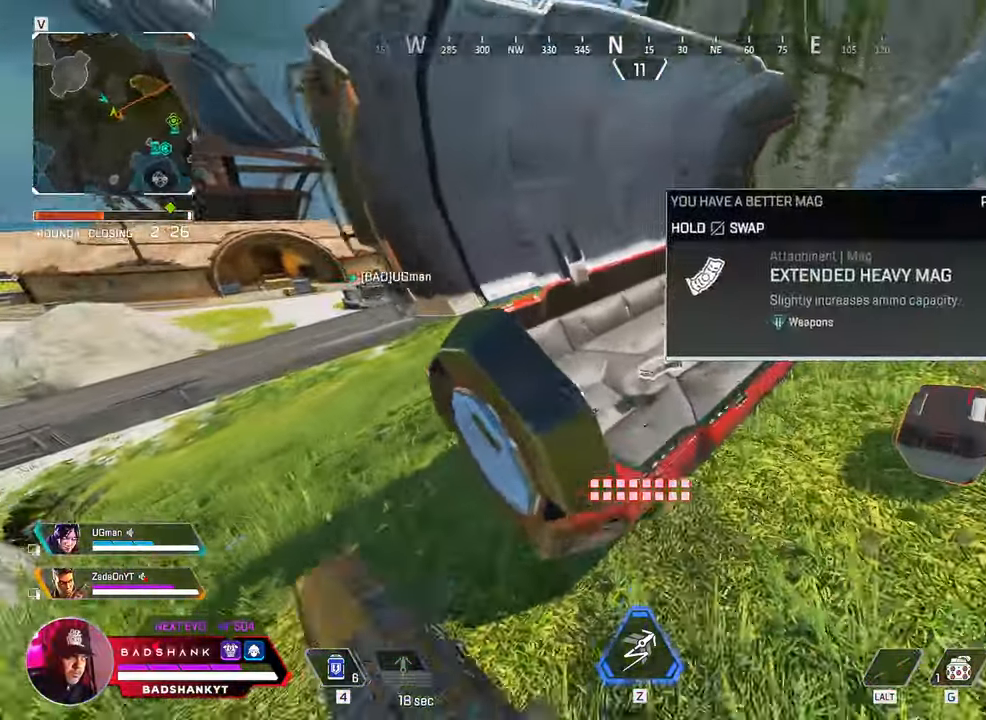
{"keys": ["3", "w"], "mouse": [], "events": [[100, "w", "up"], [267, "w", "down"], [500, "3", "down"]]}
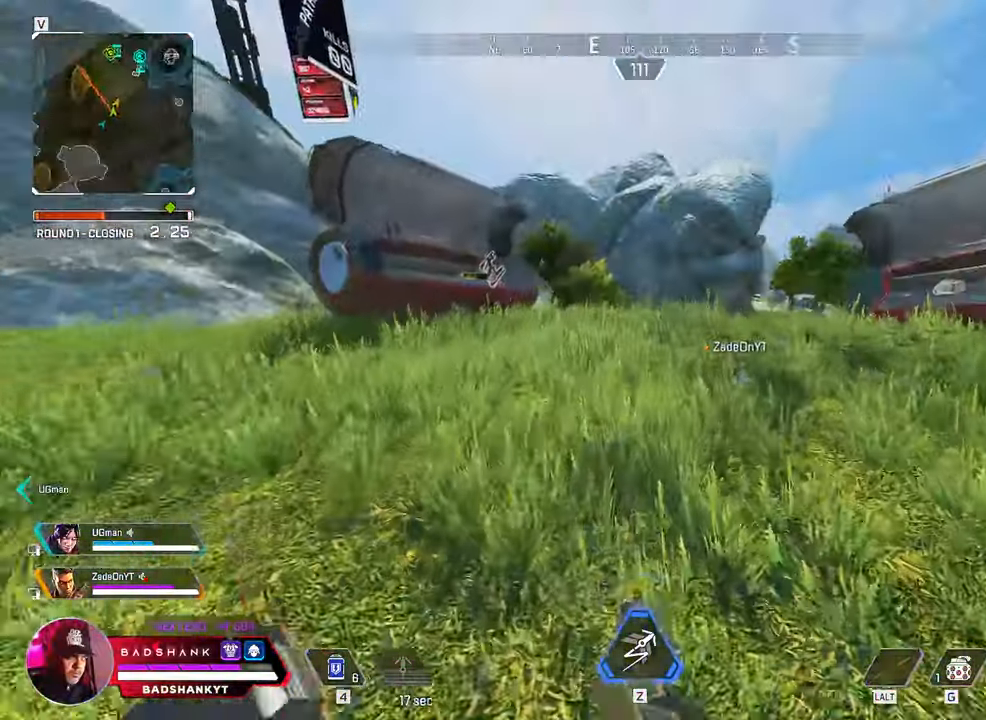
{"keys": ["w"], "mouse": [], "events": [[167, "3", "up"]]}
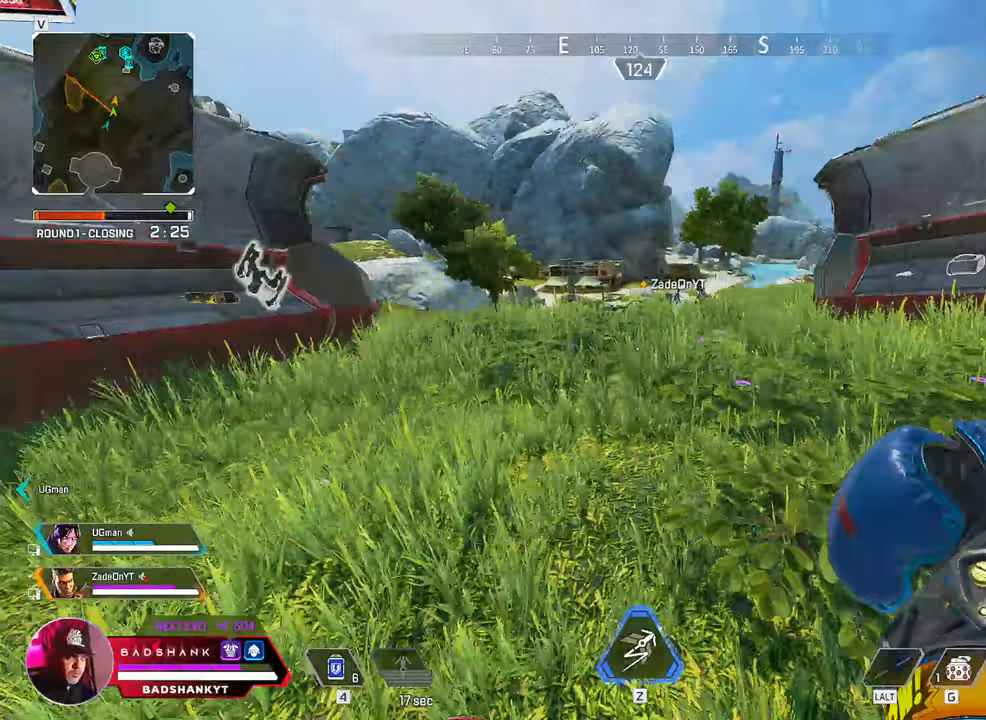
{"keys": ["w"], "mouse": [], "events": []}
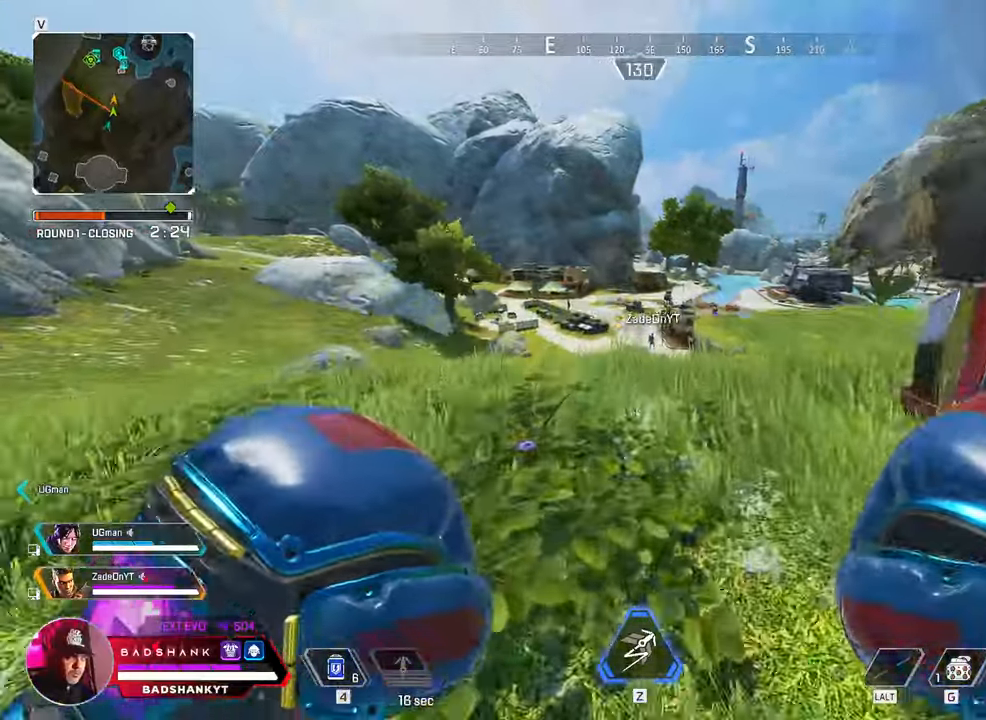
{"keys": ["w"], "mouse": [], "events": [[333, "2", "down"], [433, "2", "up"]]}
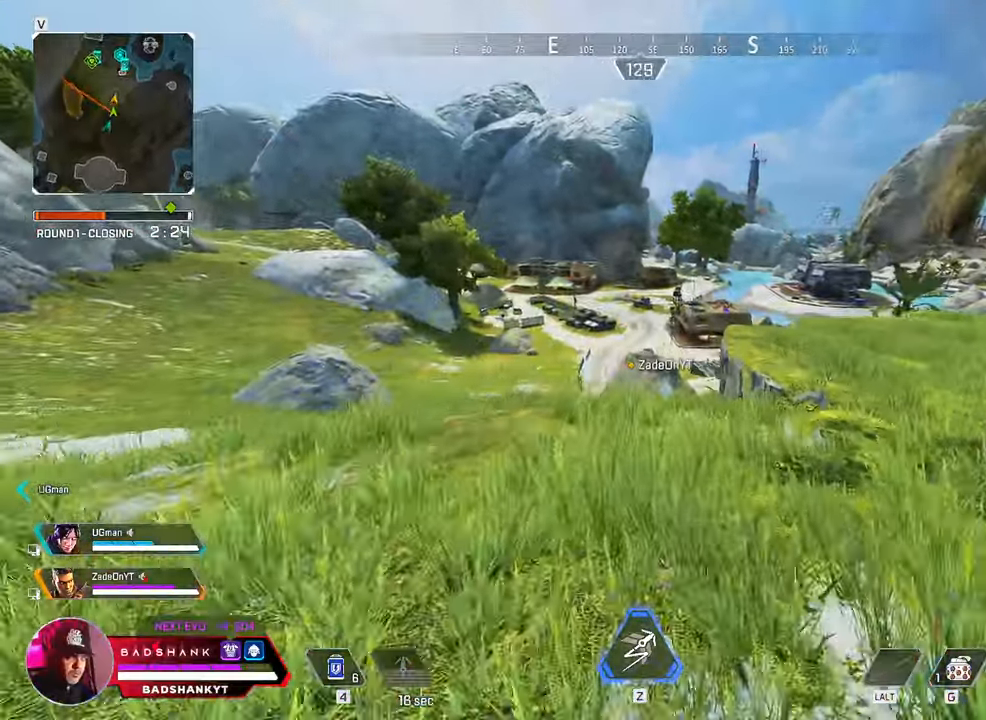
{"keys": ["ctrl", "w"], "mouse": [], "events": [[67, "ctrl", "down"]]}
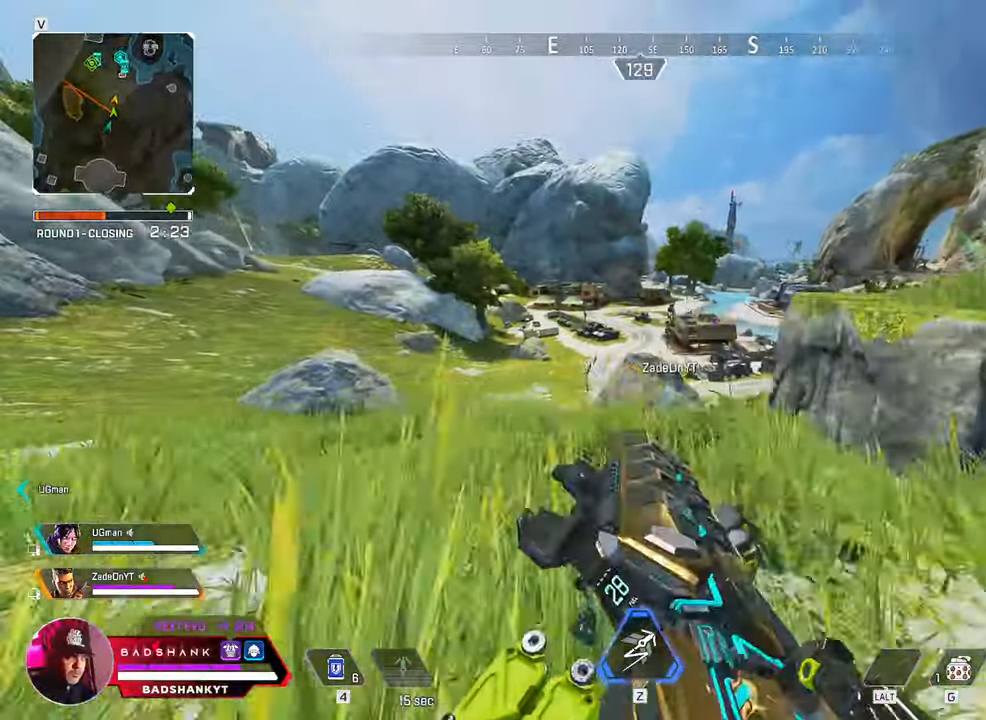
{"keys": ["ctrl", "w"], "mouse": [], "events": []}
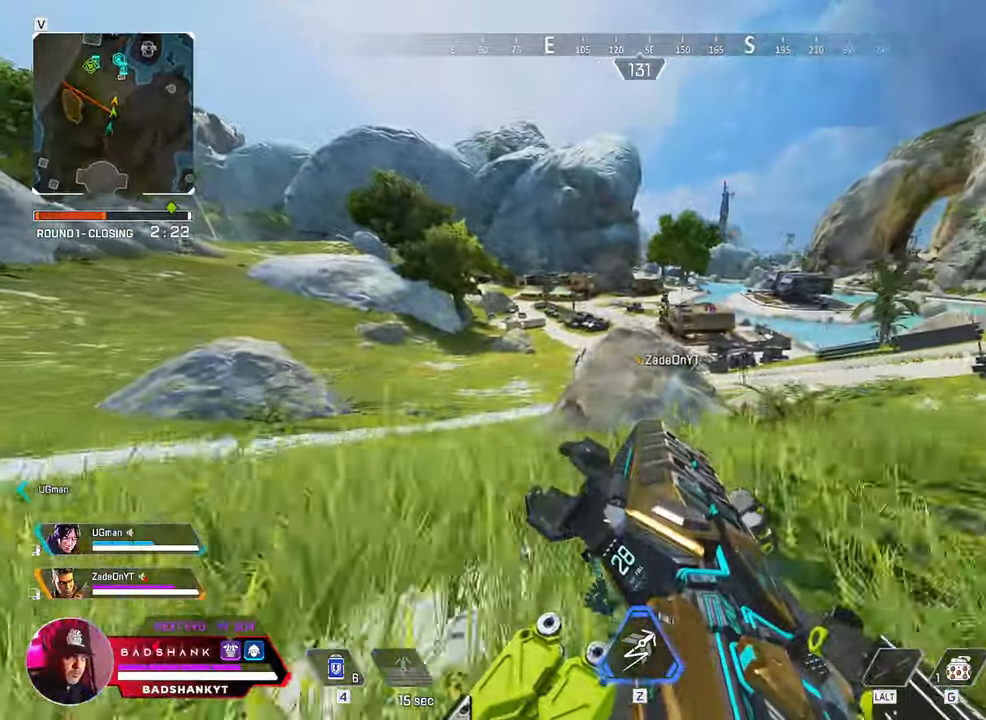
{"keys": ["ctrl", "w"], "mouse": [], "events": [[333, "space", "down"], [467, "space", "up"]]}
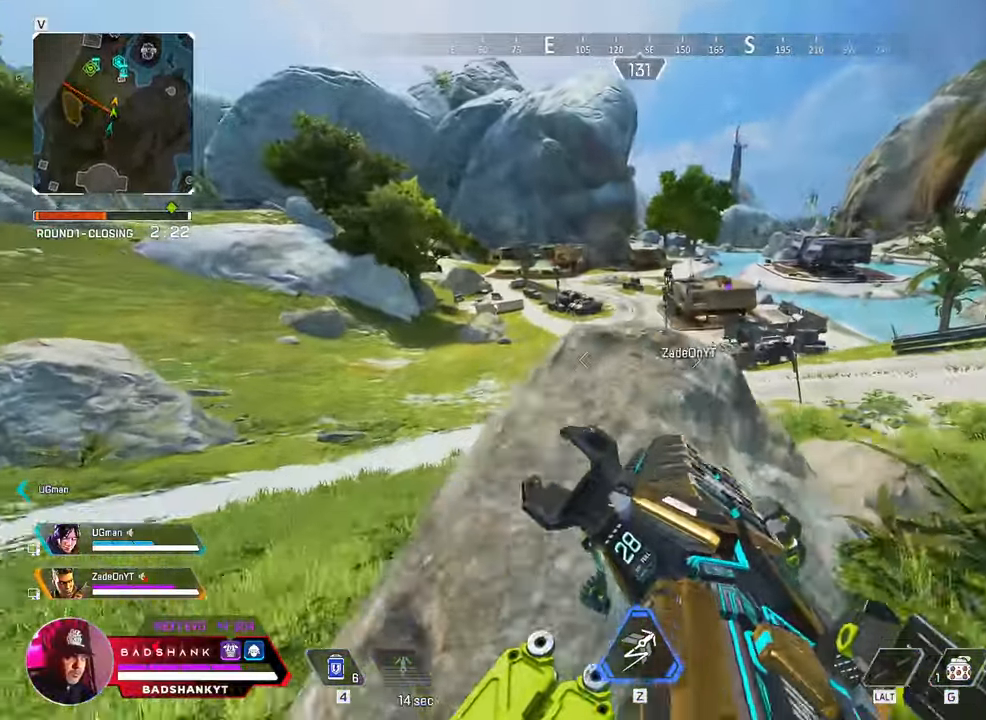
{"keys": ["w"], "mouse": []}
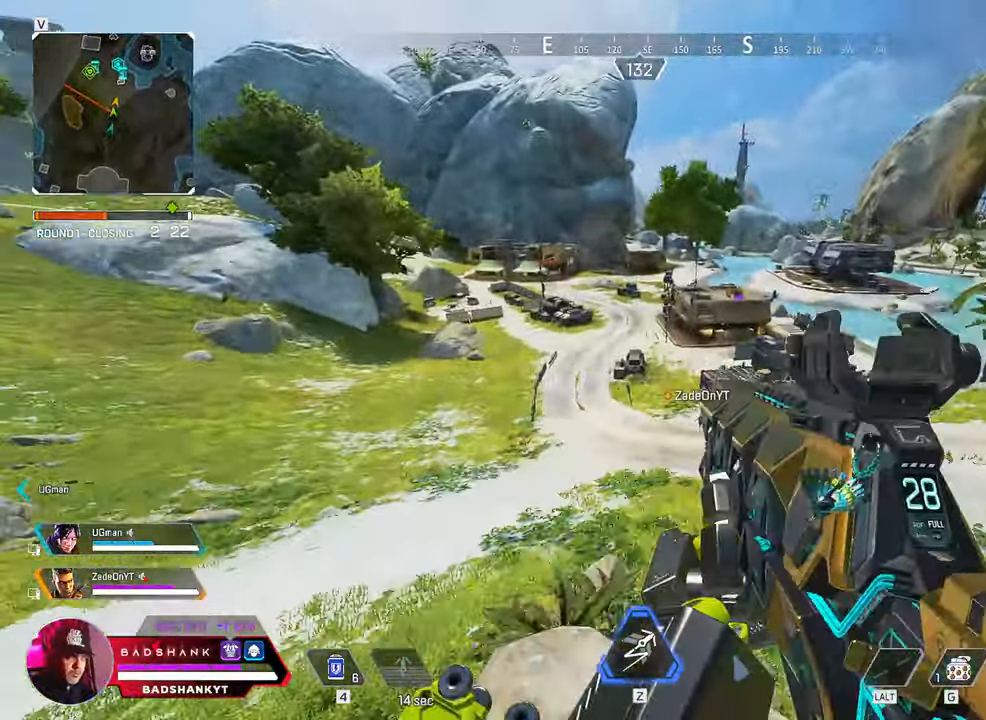
{"keys": ["w"], "mouse": [], "events": []}
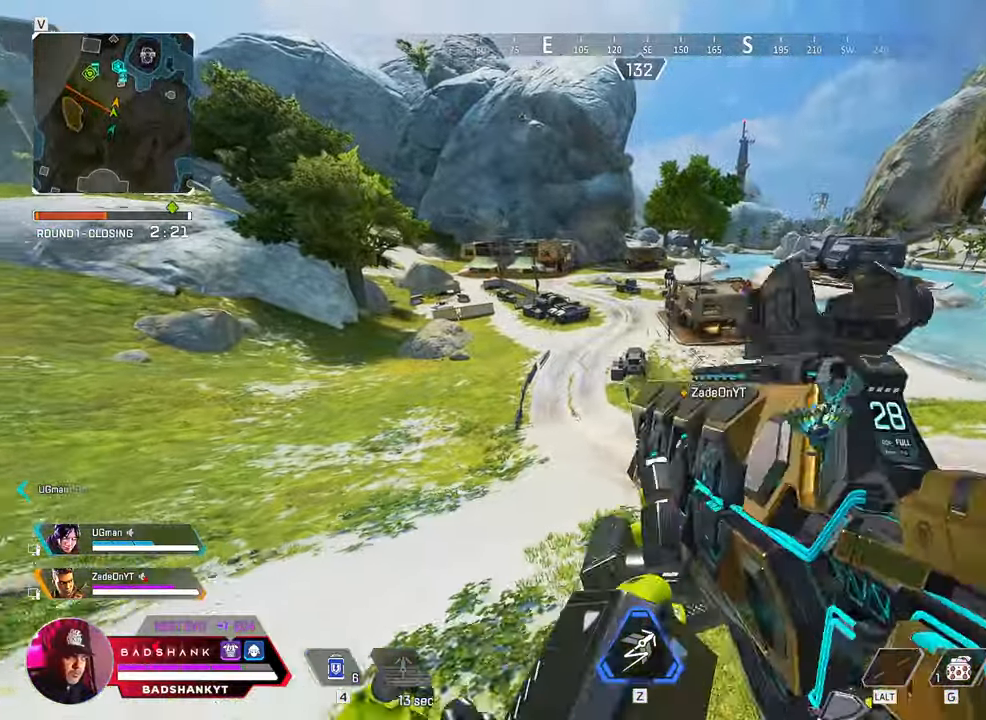
{"keys": ["w"], "mouse": [], "events": []}
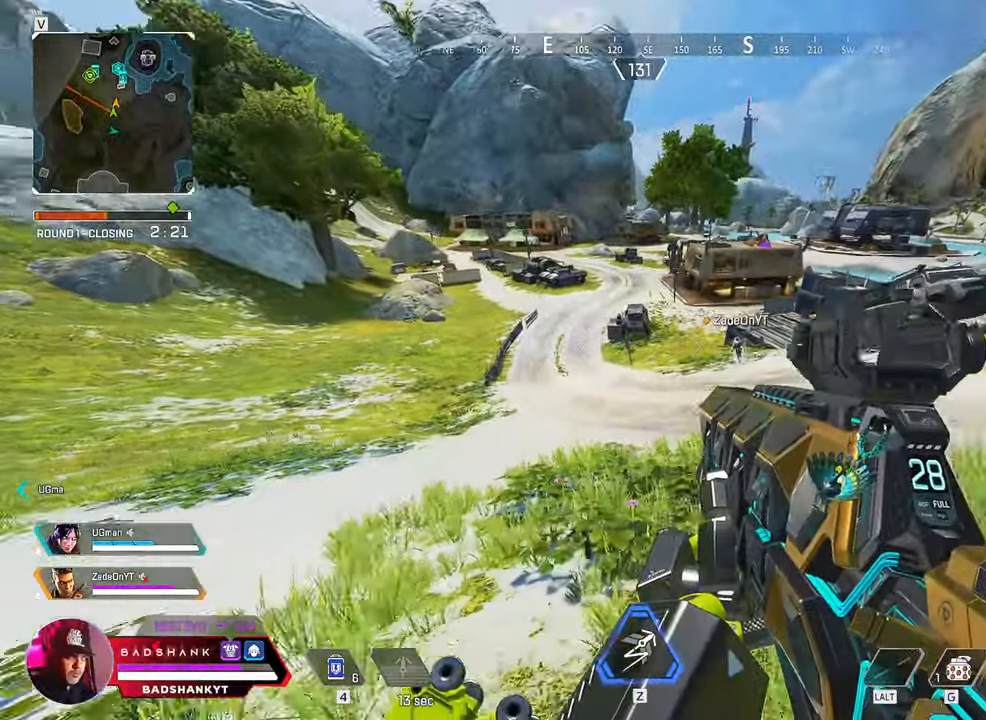
{"keys": ["w"], "mouse": [], "events": [[167, "3", "down"], [250, "3", "up"]]}
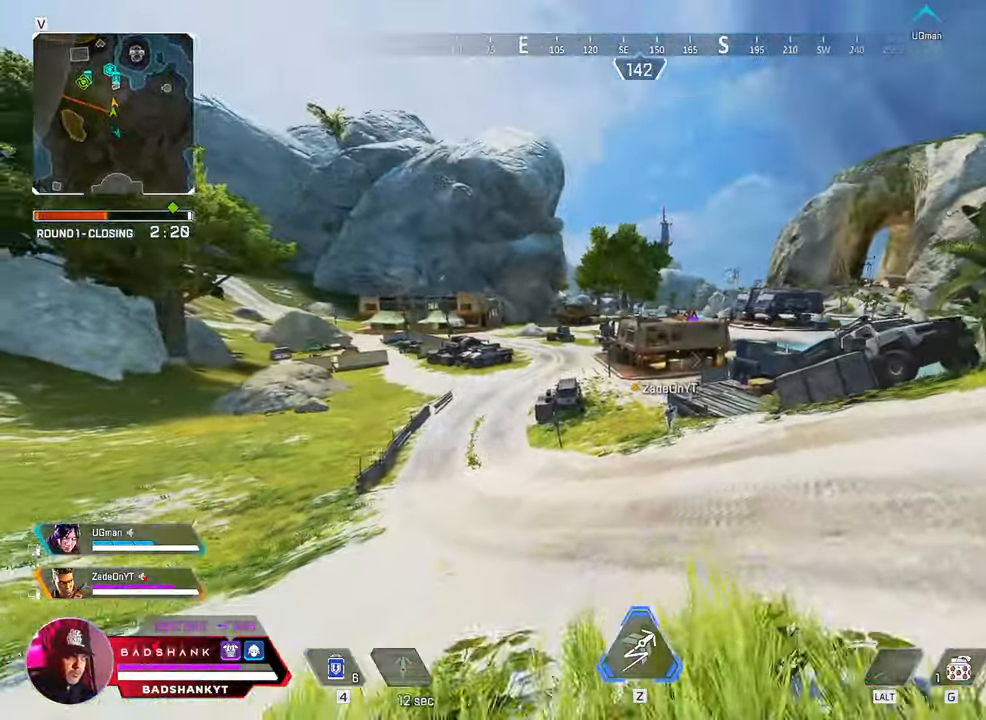
{"keys": ["ctrl", "w"], "mouse": [], "events": [[233, "2", "down"], [317, "2", "up"], [433, "ctrl", "down"]]}